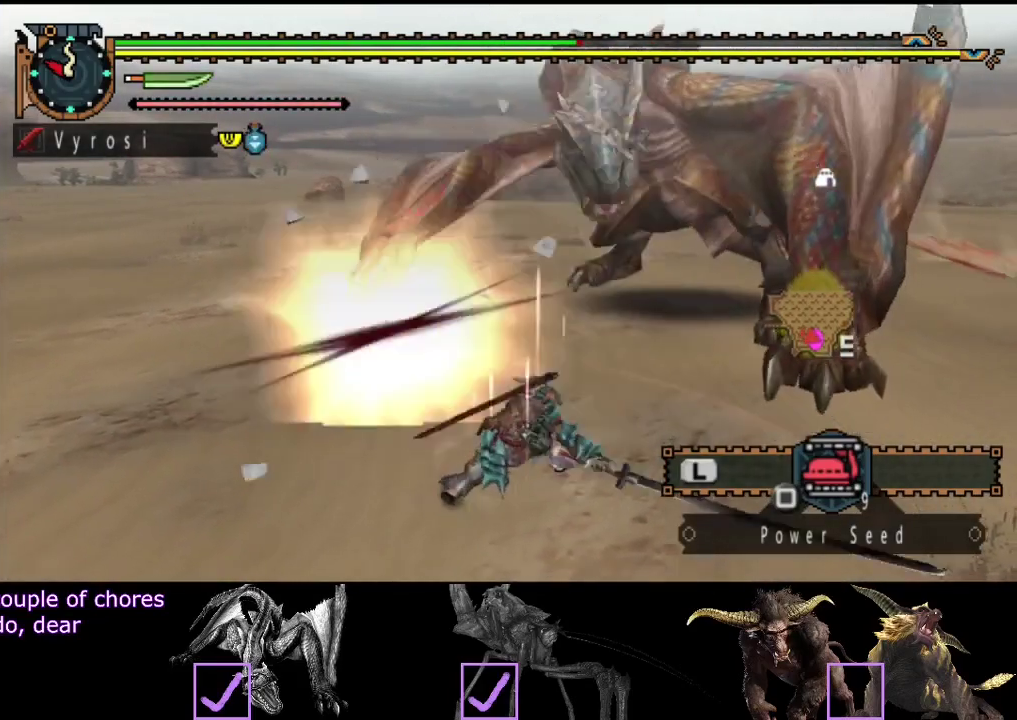
Gameplay with a controller (PlayStation layout); each line is a JSON object with the inputs held at the frame after it. "button_events" lists button changes between this image and that frame as [ms after this image, input, new state], when the widget could be followed in between (sticks are given only as held states). Not read: L3 R3.
{"buttons": [], "left_stick": "center", "right_stick": "center", "button_events": []}
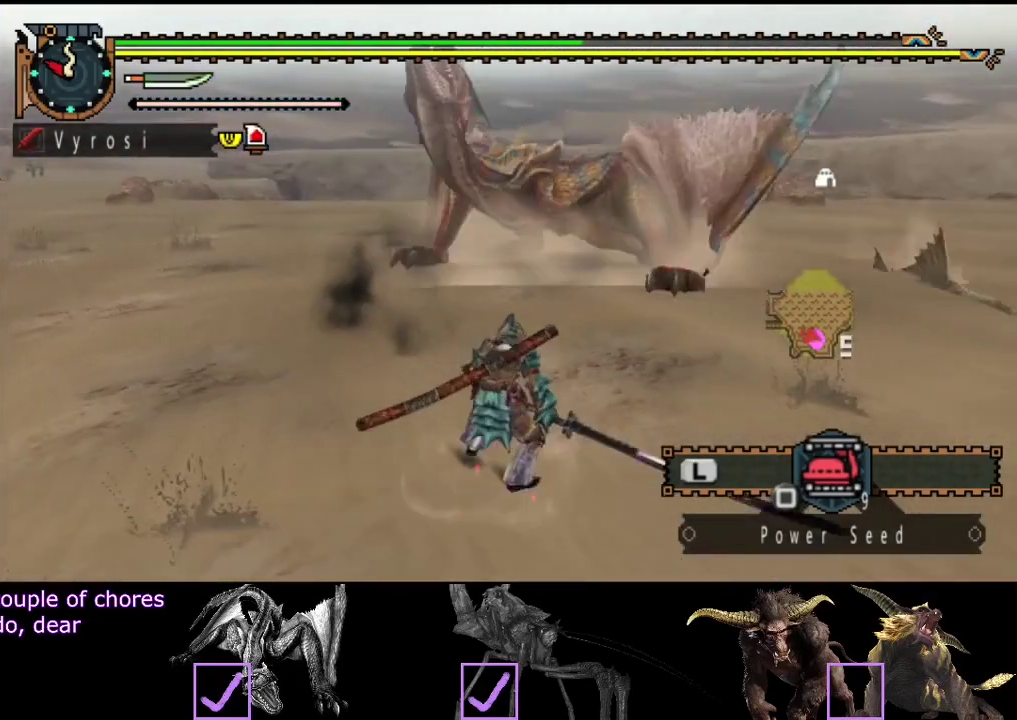
{"buttons": [], "left_stick": "up-right", "right_stick": "center", "button_events": []}
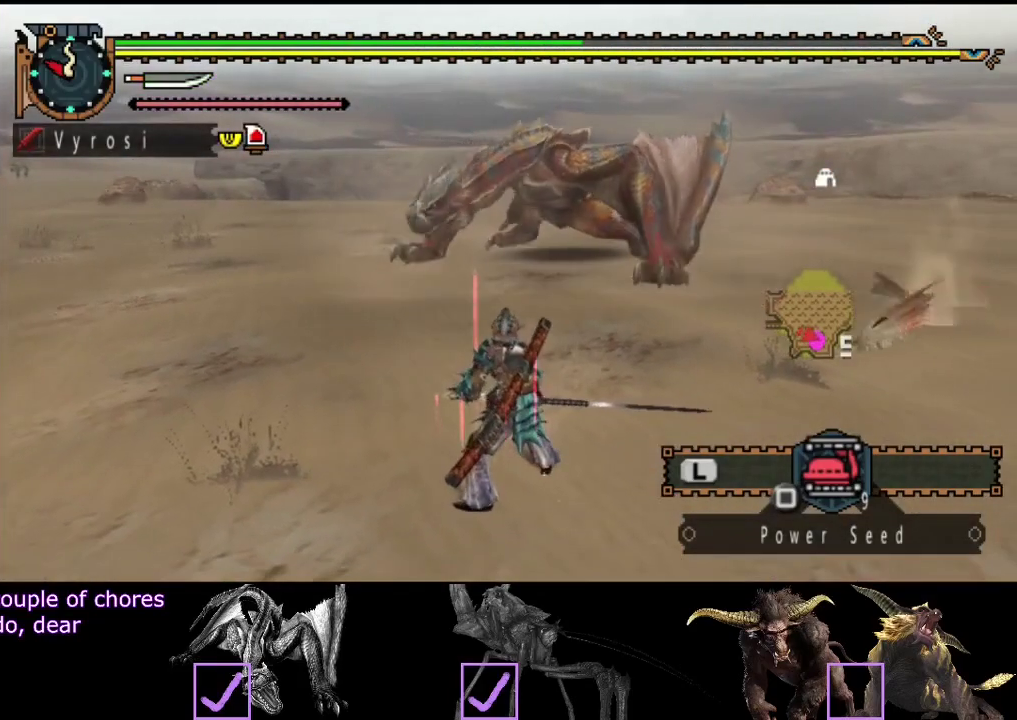
{"buttons": [], "left_stick": "up-right", "right_stick": "center", "button_events": [[67, "SQUARE", "down"], [133, "SQUARE", "up"], [200, "SQUARE", "down"], [300, "SQUARE", "up"]]}
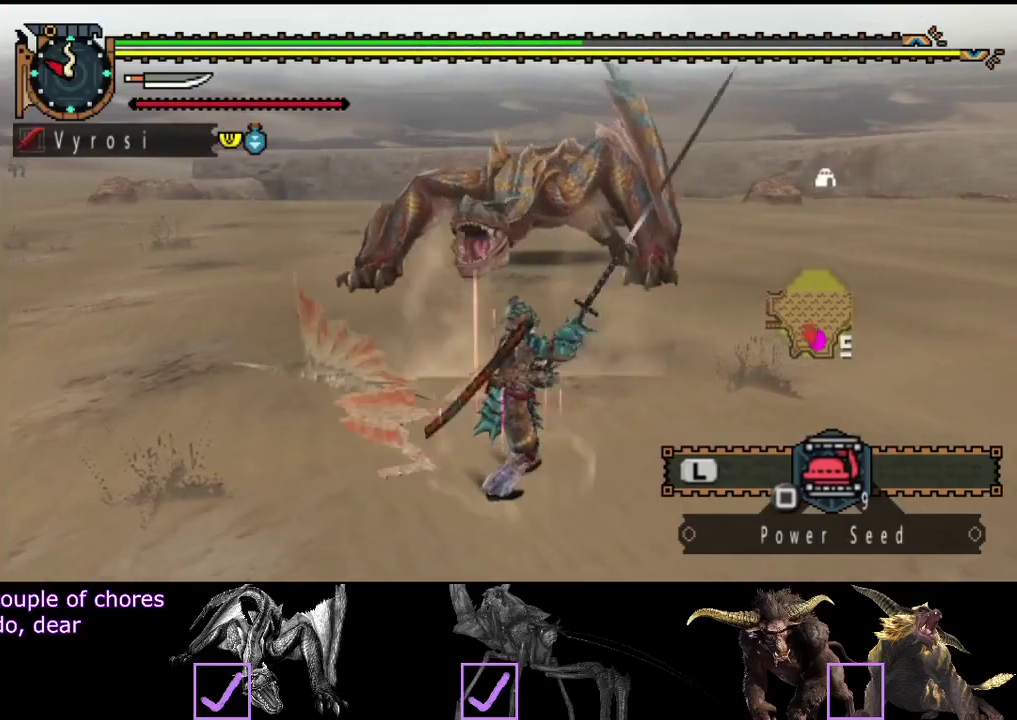
{"buttons": ["R2"], "left_stick": "right", "right_stick": "center", "button_events": [[167, "R2", "down"]]}
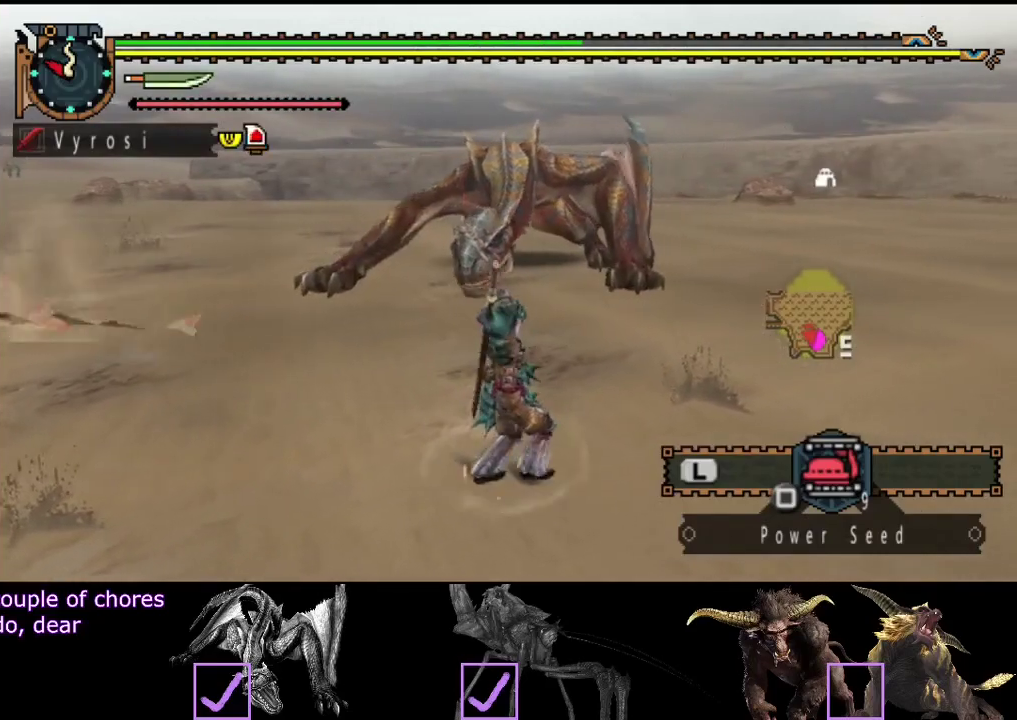
{"buttons": ["R2"], "left_stick": "right", "right_stick": "center", "button_events": []}
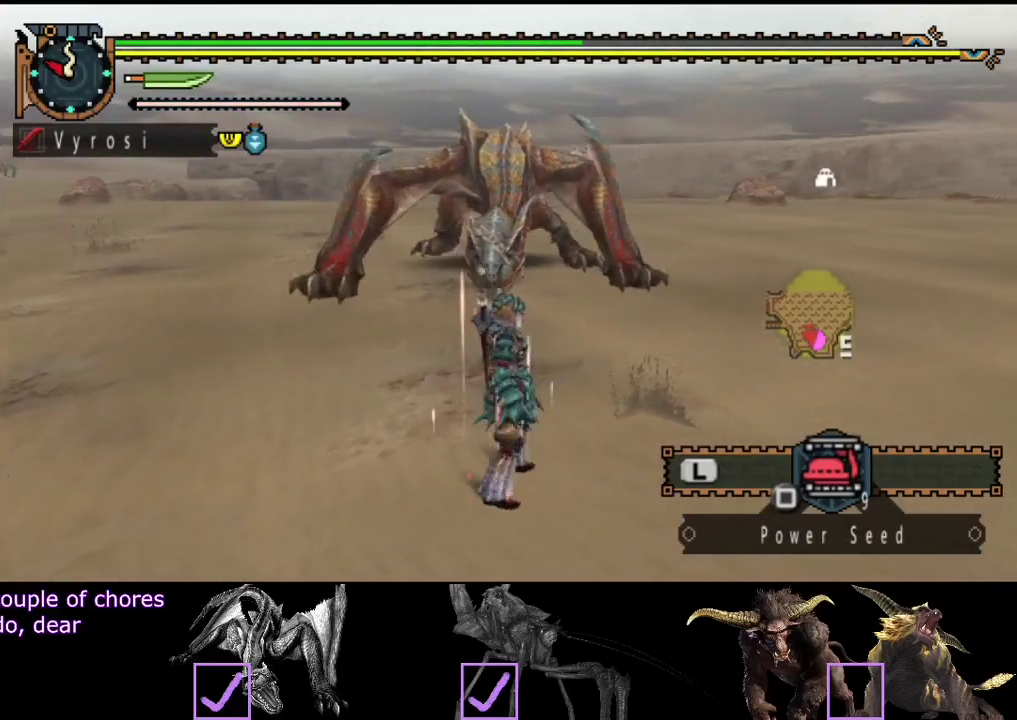
{"buttons": ["R2"], "left_stick": "right", "right_stick": "center", "button_events": []}
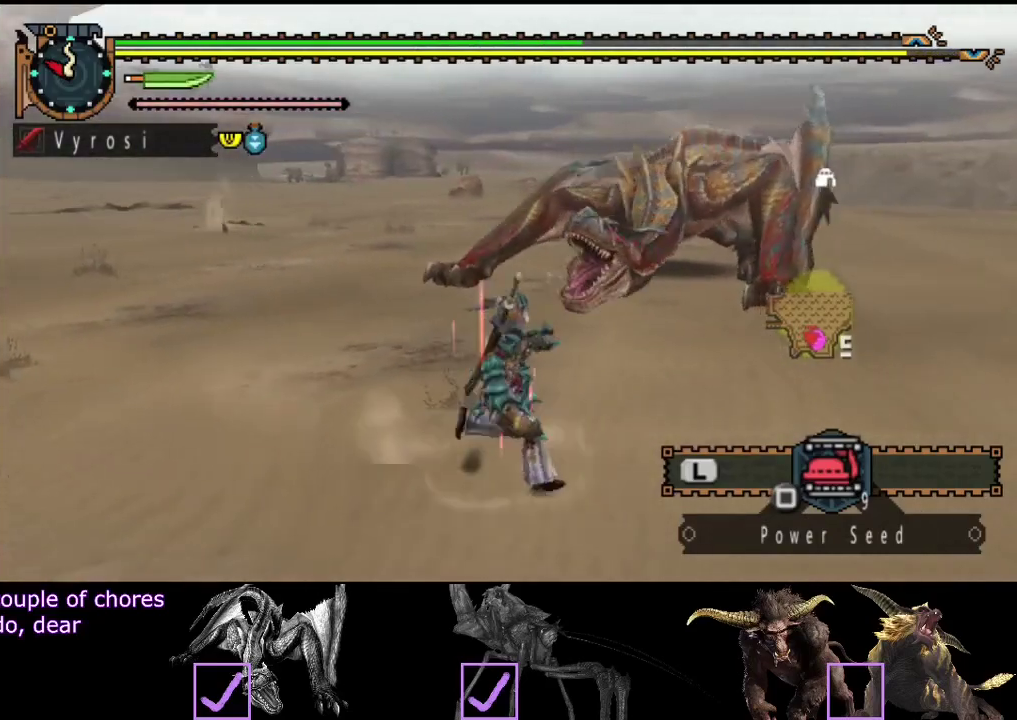
{"buttons": ["R2"], "left_stick": "down-right", "right_stick": "left", "button_events": []}
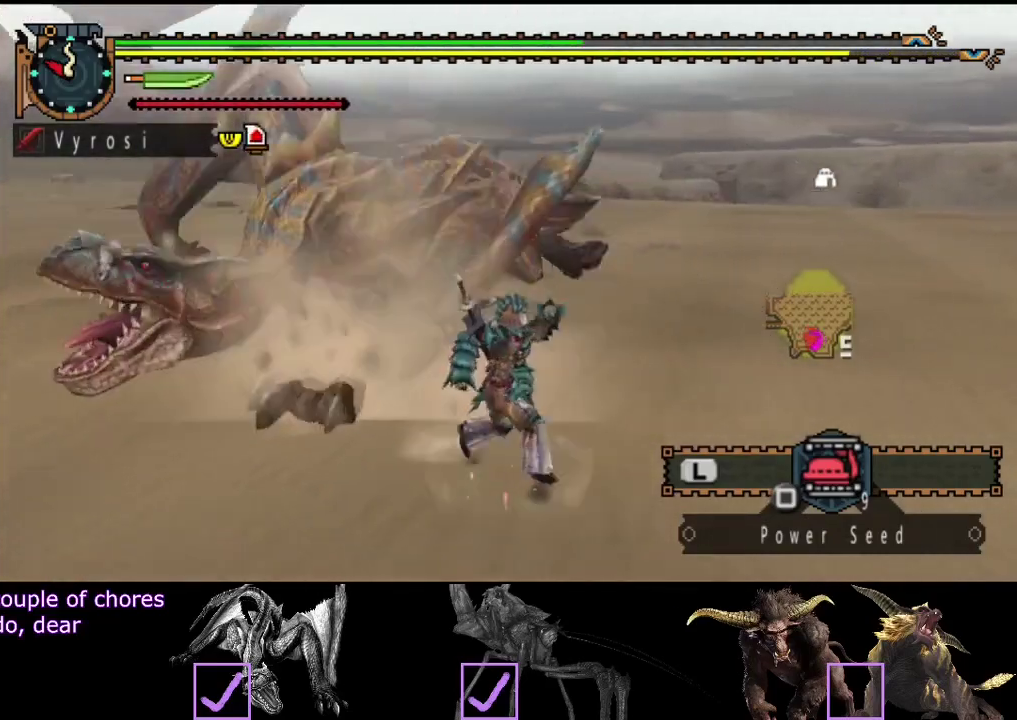
{"buttons": ["R2"], "left_stick": "up", "right_stick": "left", "button_events": []}
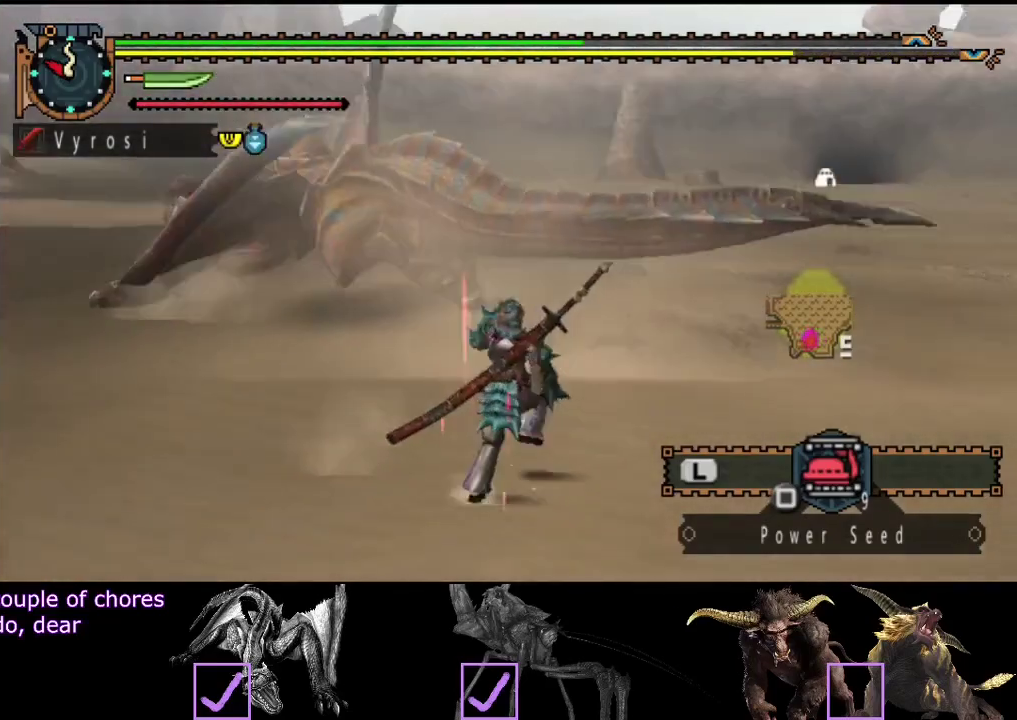
{"buttons": ["R2"], "left_stick": "up", "right_stick": "center", "button_events": []}
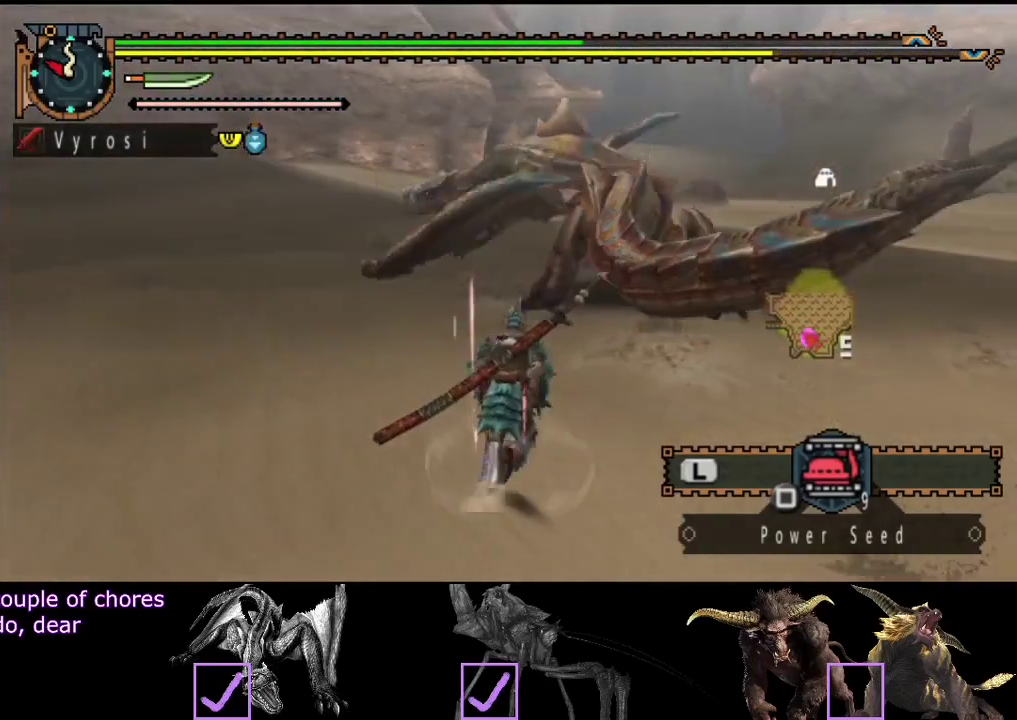
{"buttons": ["R2"], "left_stick": "up-right", "right_stick": "center", "button_events": []}
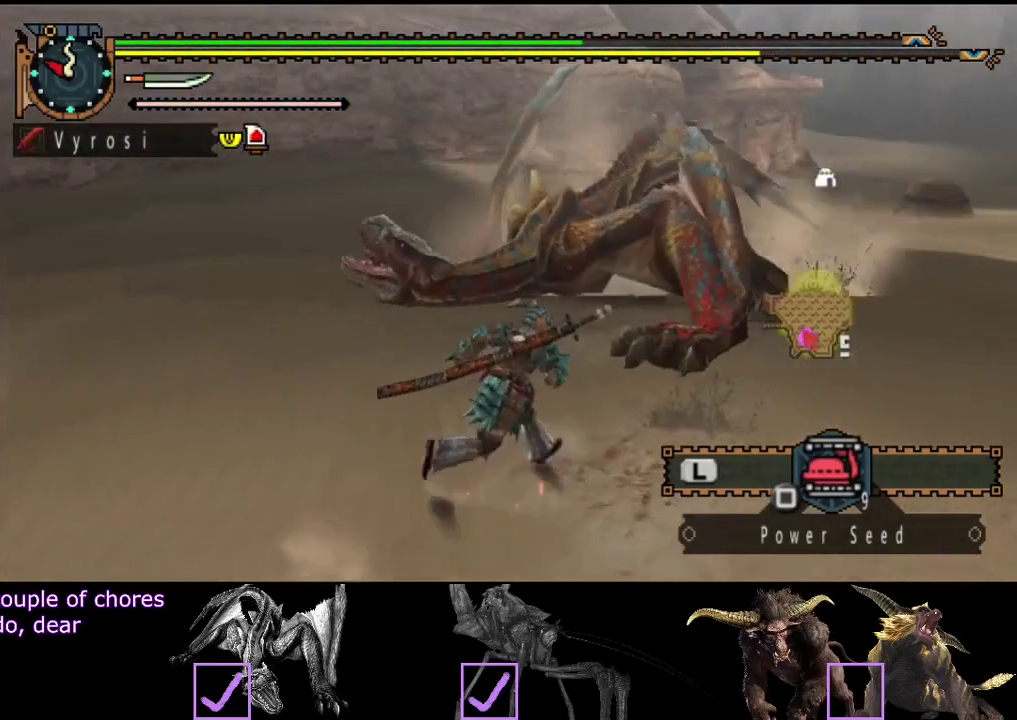
{"buttons": [], "left_stick": "up-right", "right_stick": "left", "button_events": [[150, "R2", "up"]]}
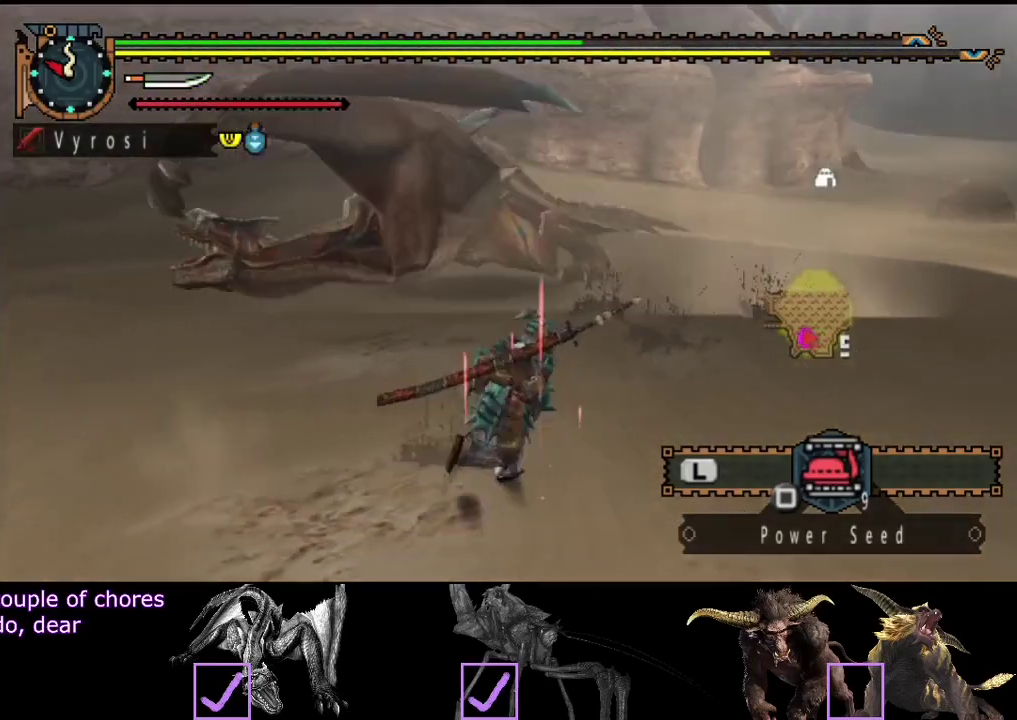
{"buttons": ["R2"], "left_stick": "up", "right_stick": "center", "button_events": [[117, "R2", "down"]]}
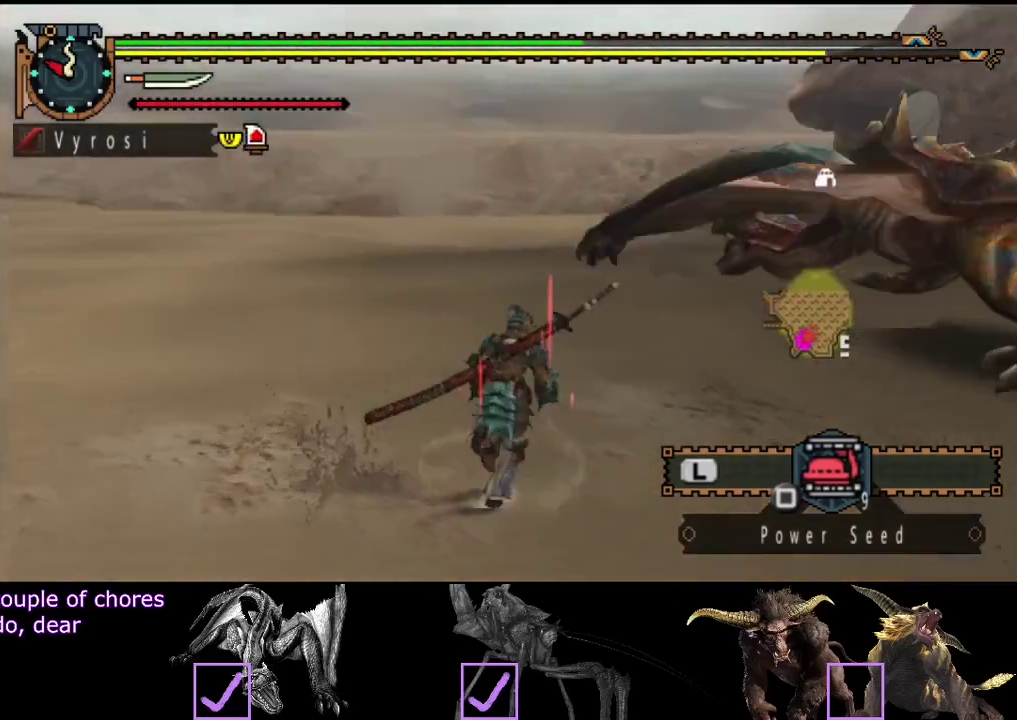
{"buttons": ["L2", "R2"], "left_stick": "up", "right_stick": "center", "button_events": [[33, "L2", "down"]]}
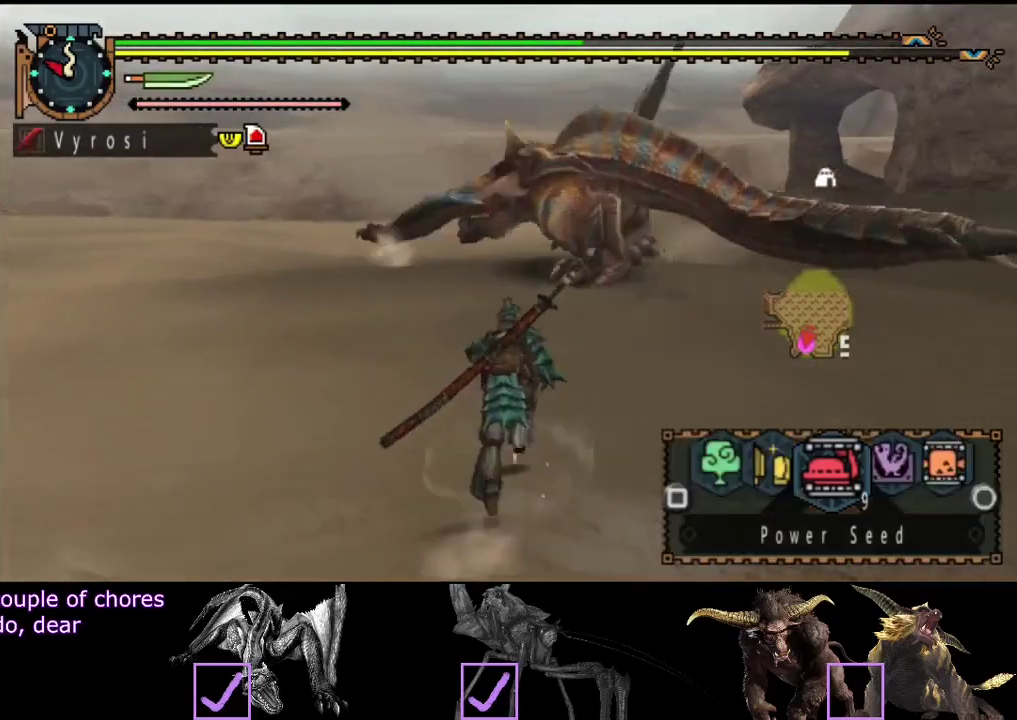
{"buttons": ["SQUARE", "L2", "R2"], "left_stick": "up", "right_stick": "center", "button_events": [[67, "SQUARE", "down"], [133, "SQUARE", "up"], [233, "SQUARE", "down"], [283, "SQUARE", "up"], [350, "SQUARE", "down"], [417, "SQUARE", "up"], [483, "SQUARE", "down"]]}
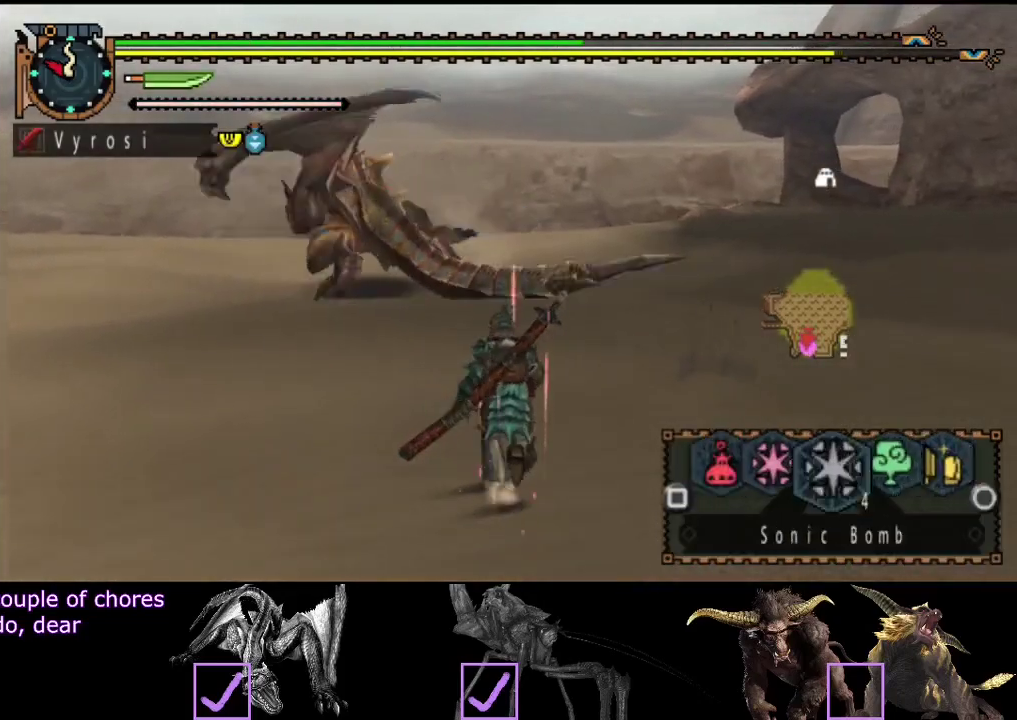
{"buttons": ["L2", "R2"], "left_stick": "up", "right_stick": "center", "button_events": [[183, "SQUARE", "up"], [250, "SQUARE", "down"], [317, "SQUARE", "up"]]}
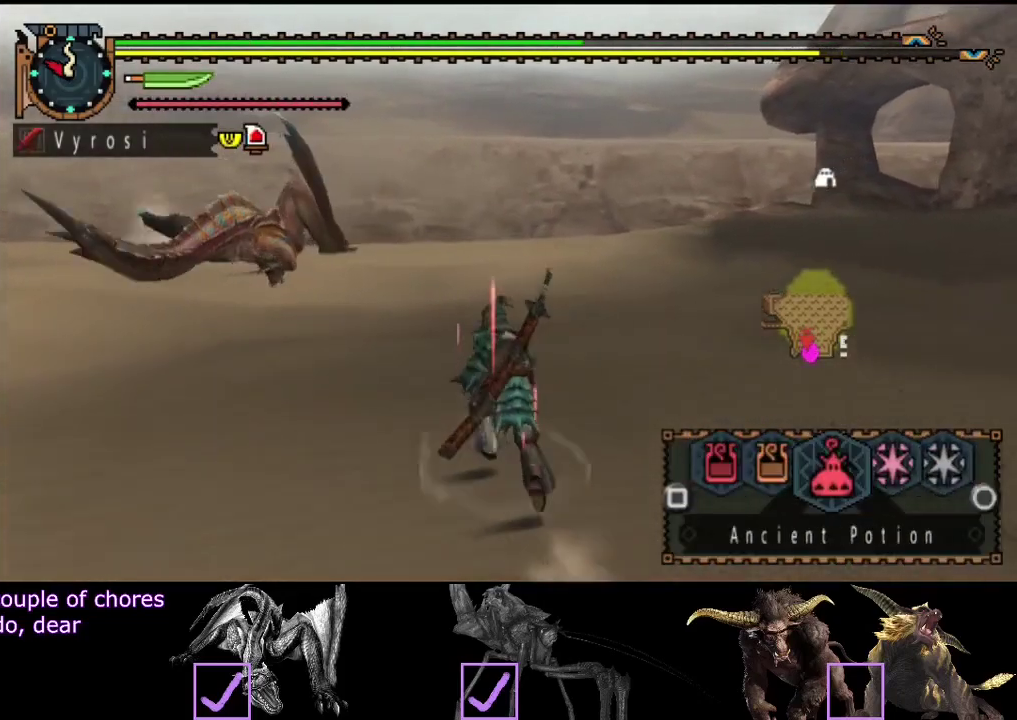
{"buttons": ["L2", "R2"], "left_stick": "up", "right_stick": "center", "button_events": [[200, "SQUARE", "down"], [267, "SQUARE", "up"], [333, "SQUARE", "down"], [400, "SQUARE", "up"]]}
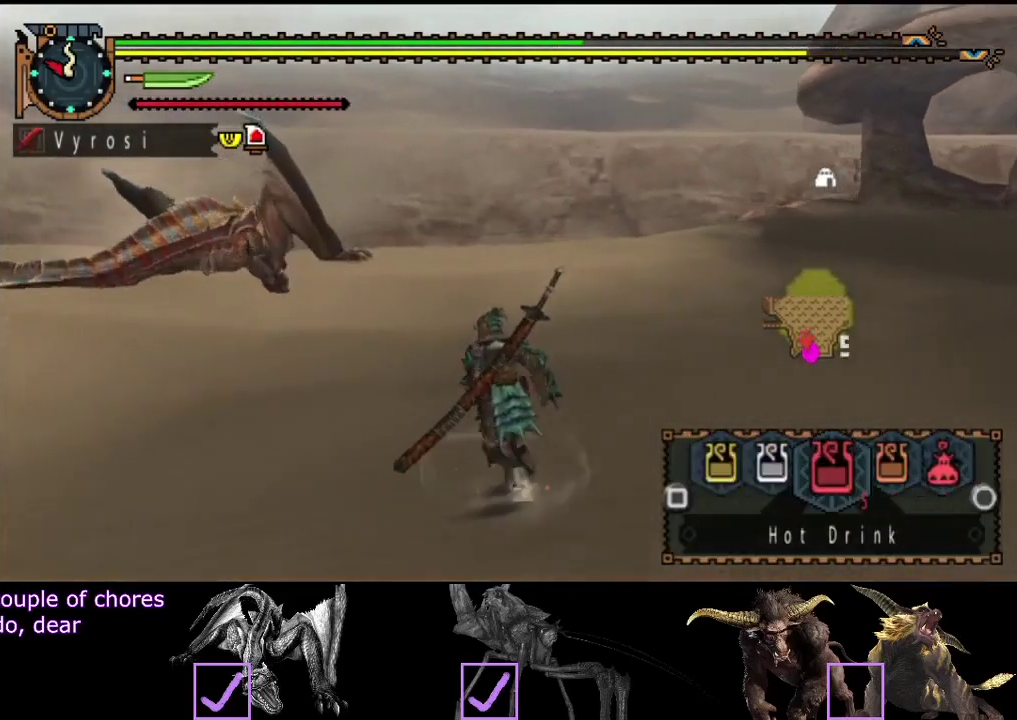
{"buttons": ["R2"], "left_stick": "up", "right_stick": "center", "button_events": [[167, "CIRCLE", "down"], [267, "CIRCLE", "up"], [333, "CIRCLE", "down"], [433, "CIRCLE", "up"], [500, "L2", "up"]]}
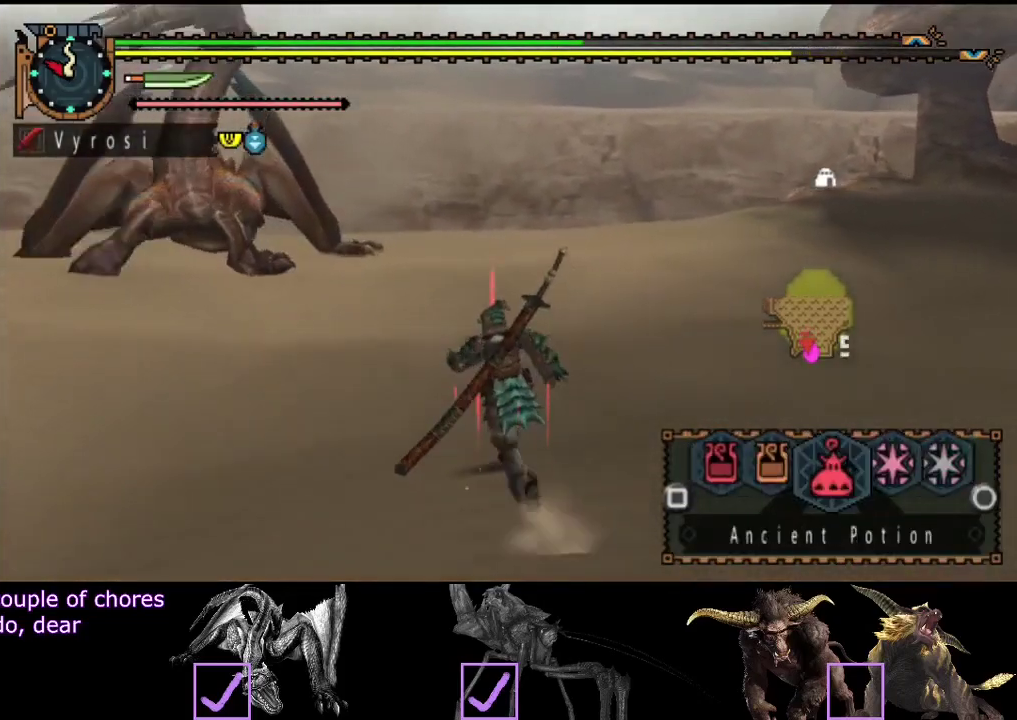
{"buttons": ["R2"], "left_stick": "up", "right_stick": "center", "button_events": [[383, "TRIANGLE", "down"], [483, "TRIANGLE", "up"]]}
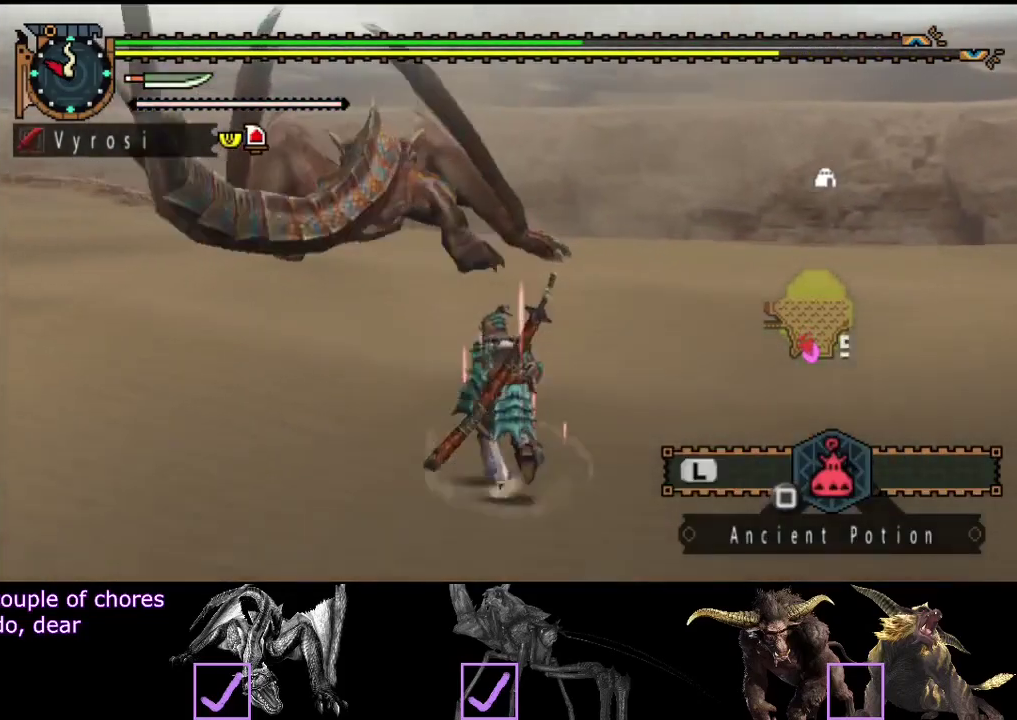
{"buttons": [], "left_stick": "up-left", "right_stick": "center", "button_events": [[17, "R2", "up"]]}
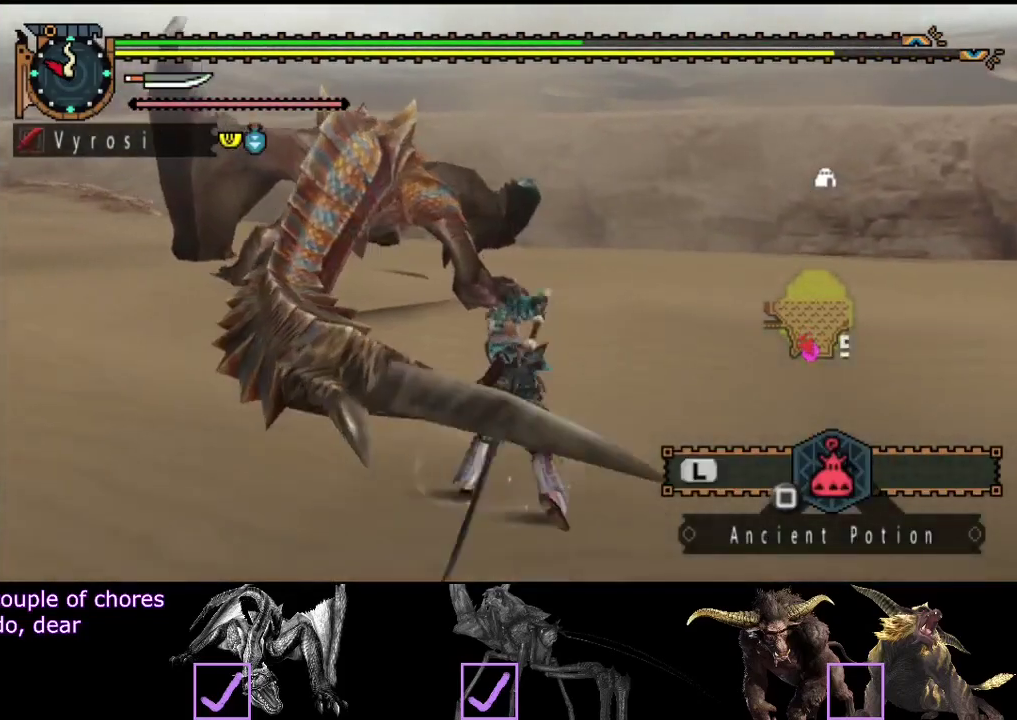
{"buttons": [], "left_stick": "right", "right_stick": "center", "button_events": []}
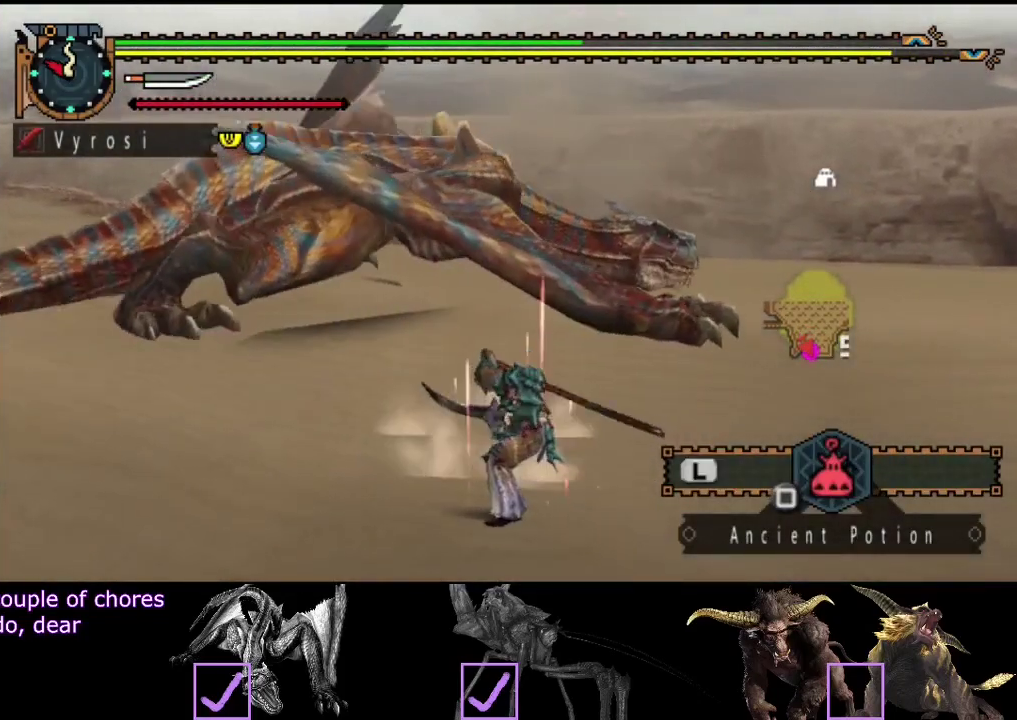
{"buttons": [], "left_stick": "right", "right_stick": "center", "button_events": []}
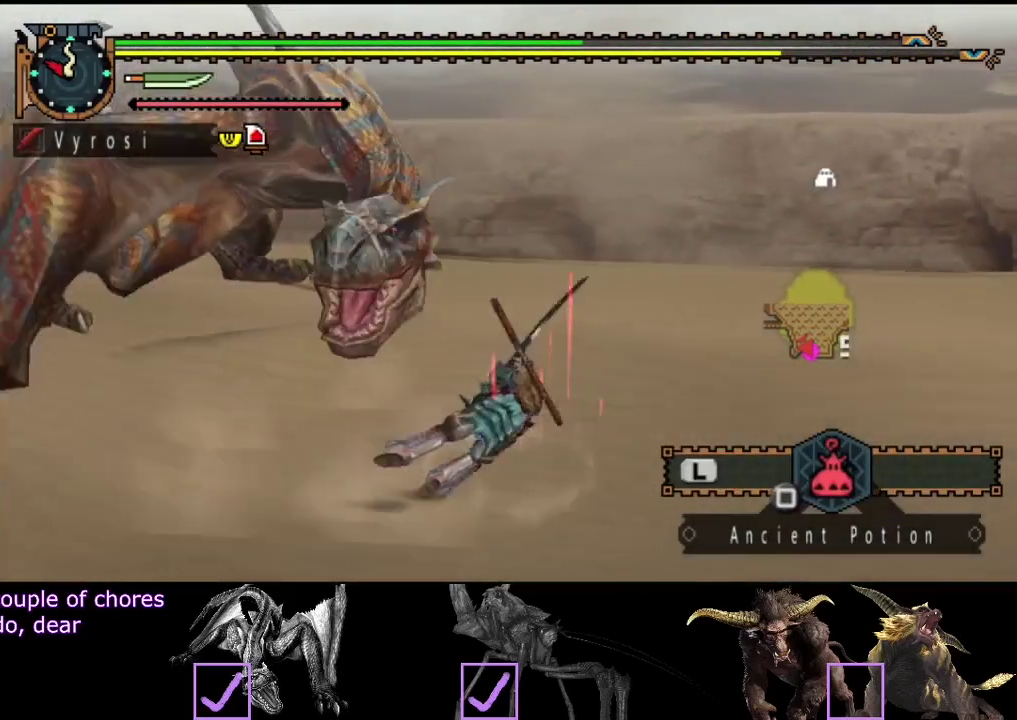
{"buttons": [], "left_stick": "right", "right_stick": "center", "button_events": []}
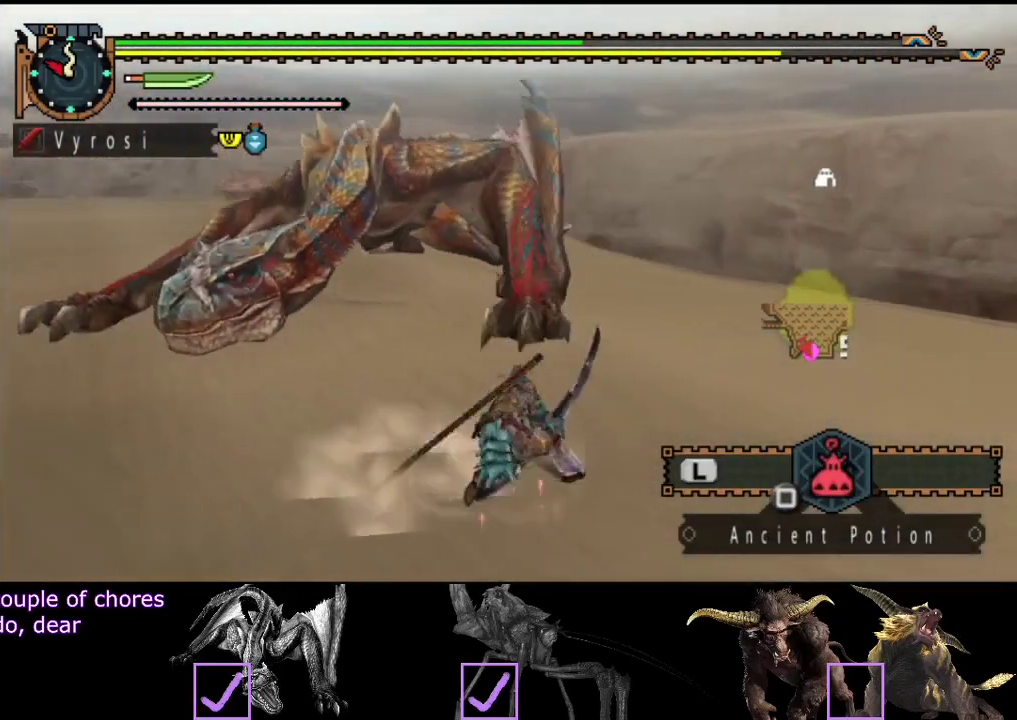
{"buttons": [], "left_stick": "right", "right_stick": "center", "button_events": []}
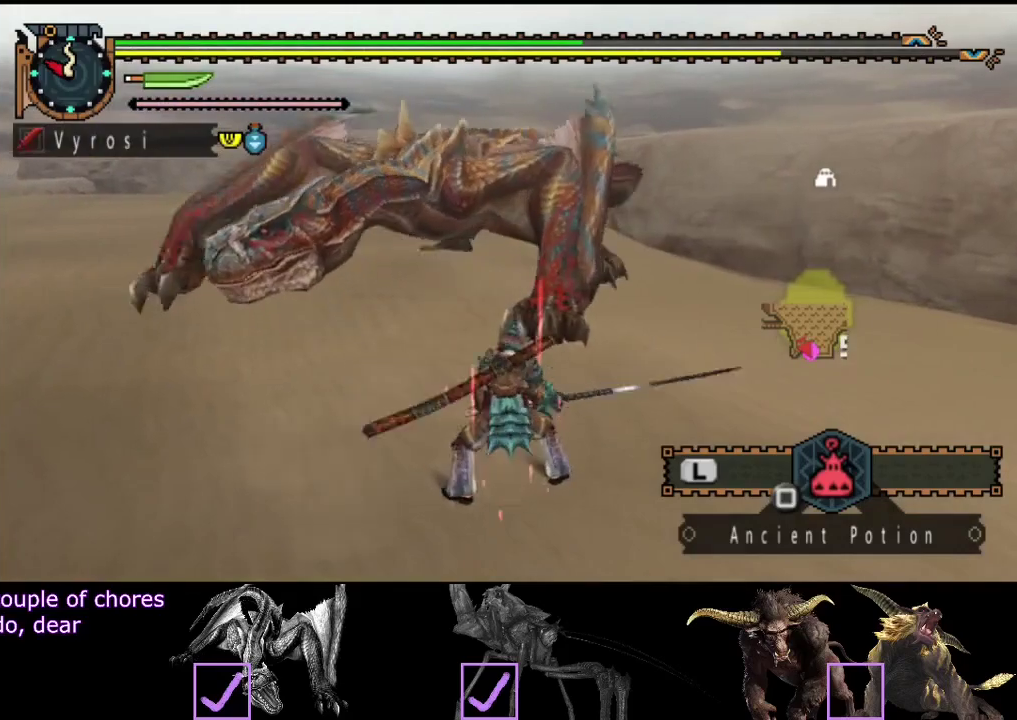
{"buttons": [], "left_stick": "down", "right_stick": "center", "button_events": []}
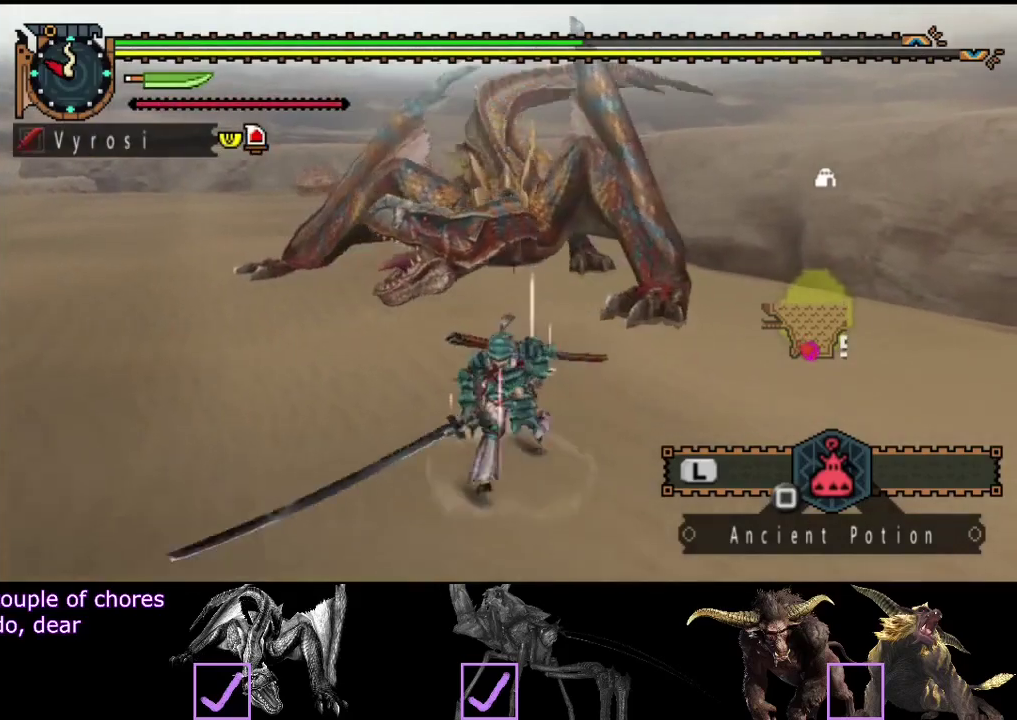
{"buttons": [], "left_stick": "left", "right_stick": "center", "button_events": []}
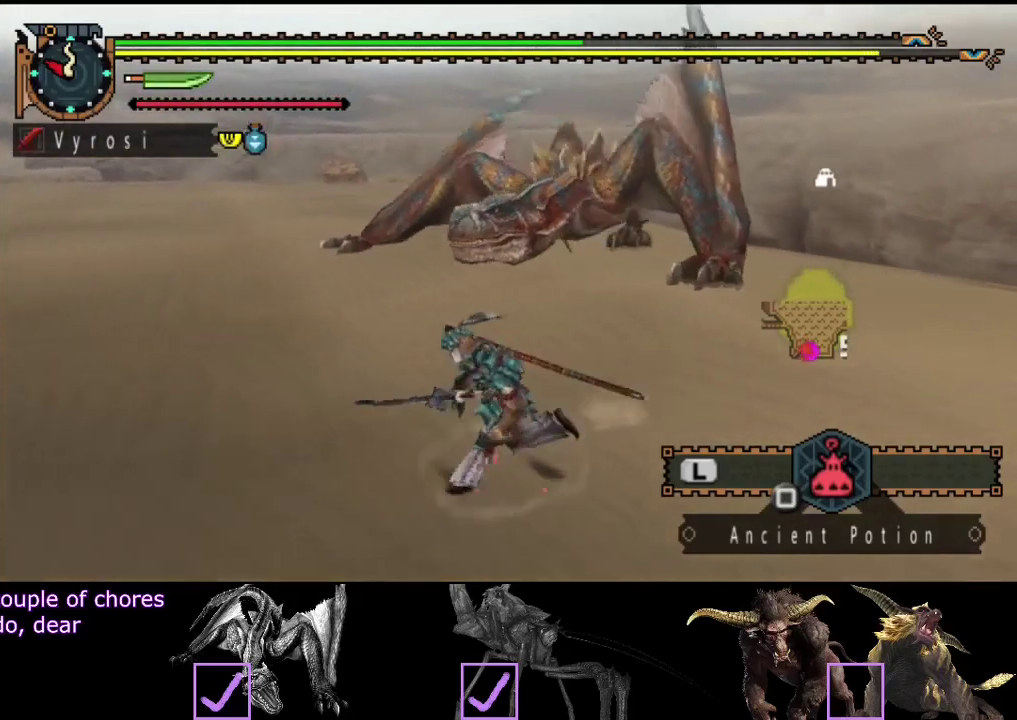
{"buttons": [], "left_stick": "up", "right_stick": "center", "button_events": []}
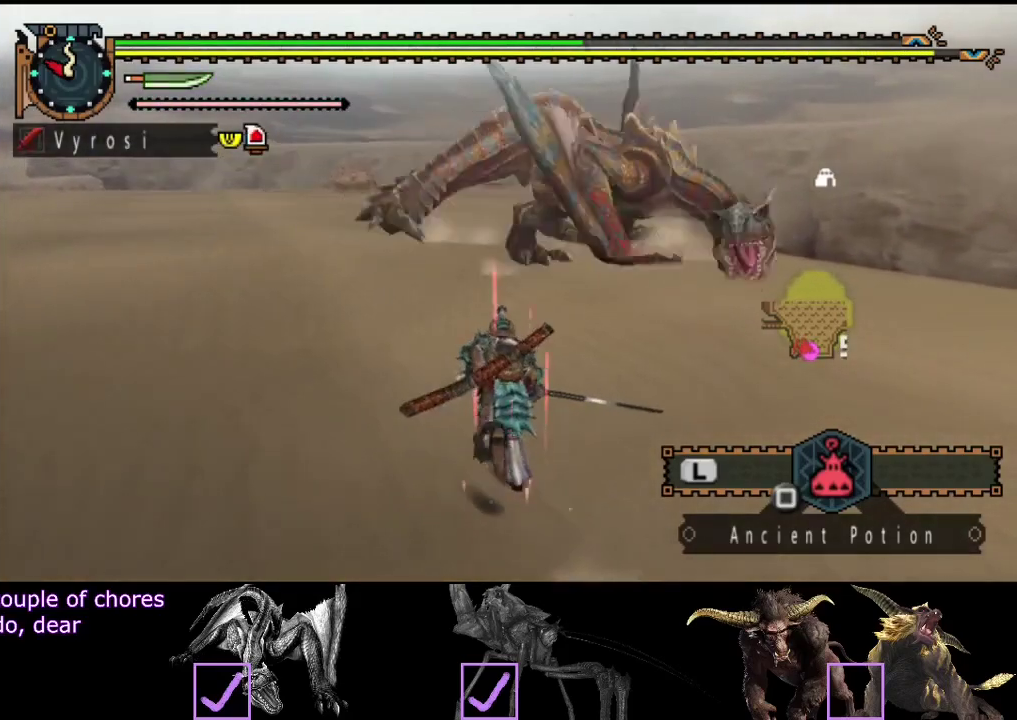
{"buttons": ["CIRCLE"], "left_stick": "up", "right_stick": "center", "button_events": [[450, "CIRCLE", "down"]]}
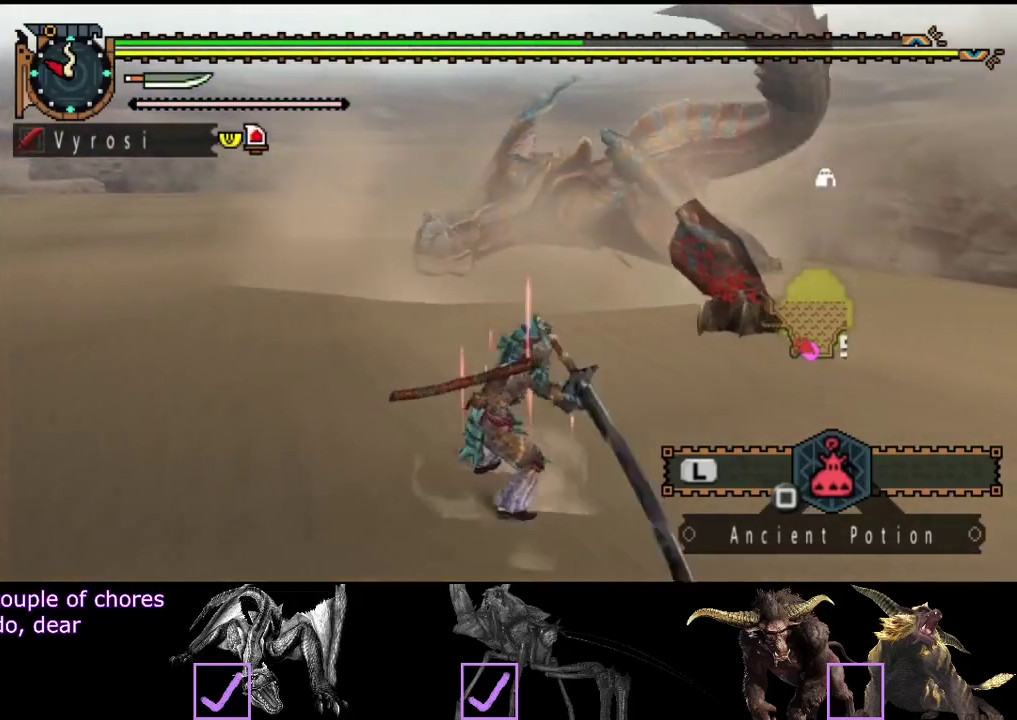
{"buttons": [], "left_stick": "center", "right_stick": "center", "button_events": [[33, "CIRCLE", "up"]]}
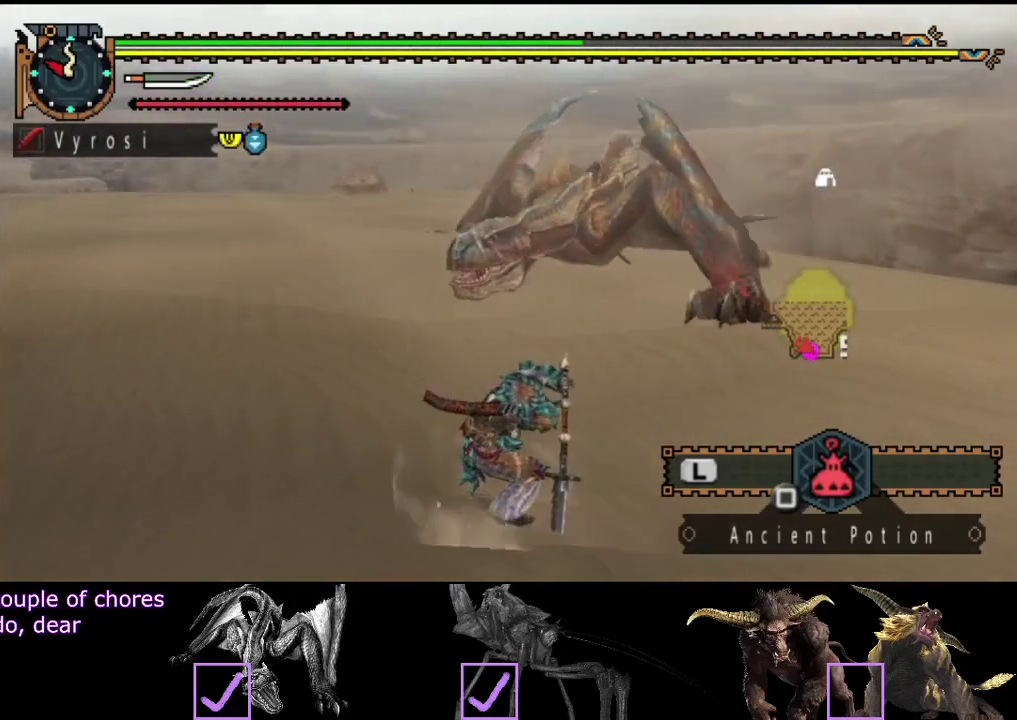
{"buttons": [], "left_stick": "up-right", "right_stick": "center", "button_events": []}
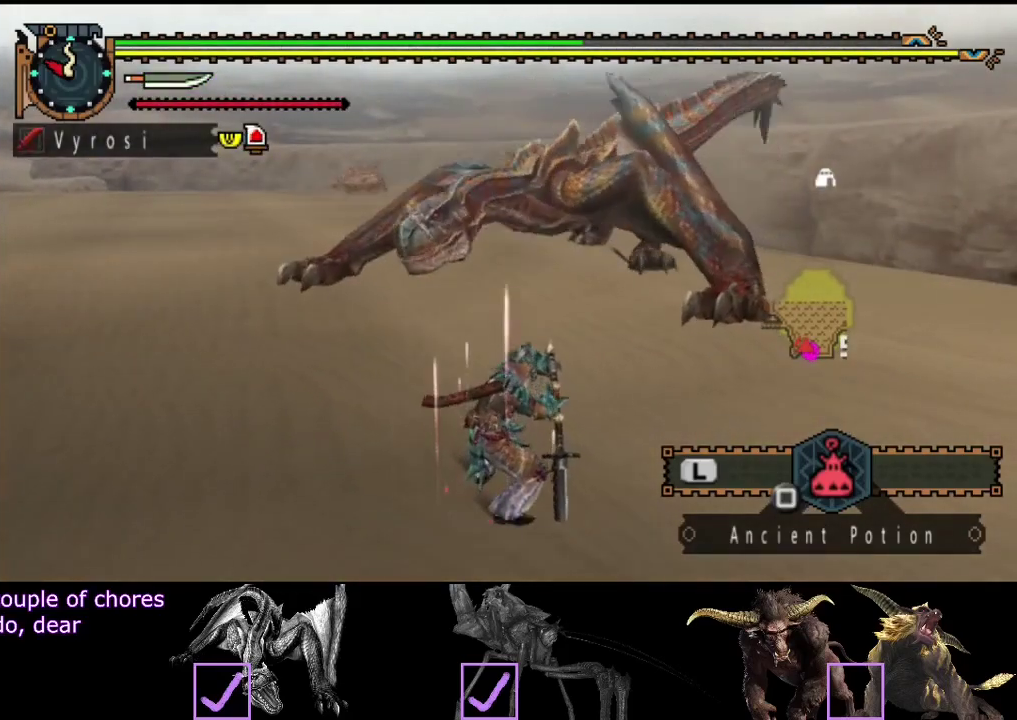
{"buttons": [], "left_stick": "right", "right_stick": "center", "button_events": []}
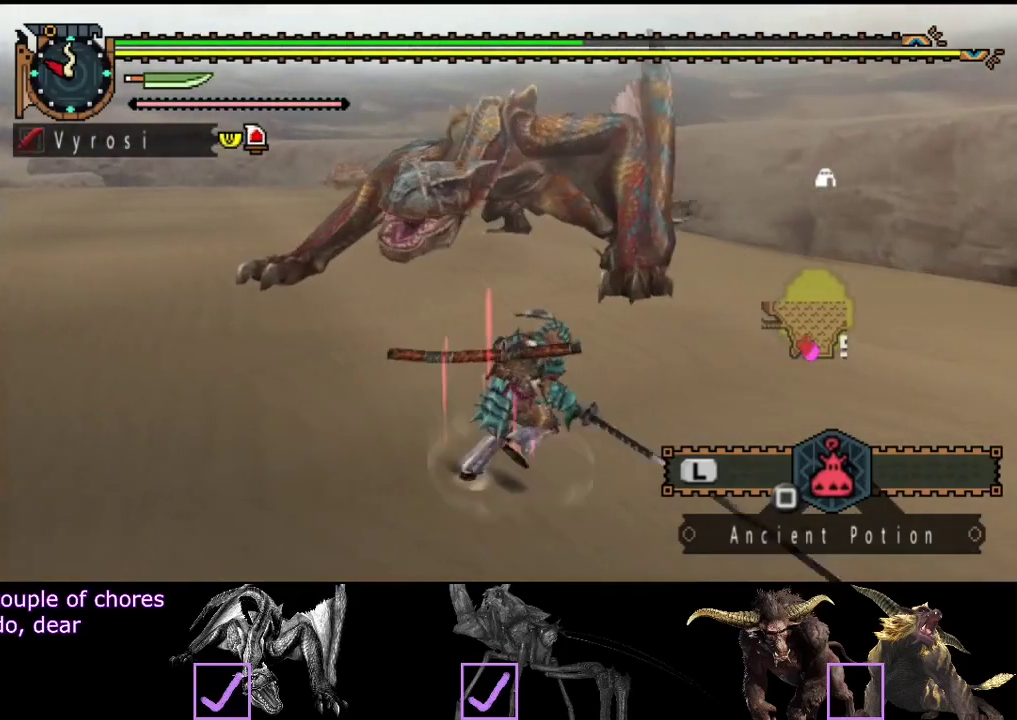
{"buttons": [], "left_stick": "right", "right_stick": "center", "button_events": []}